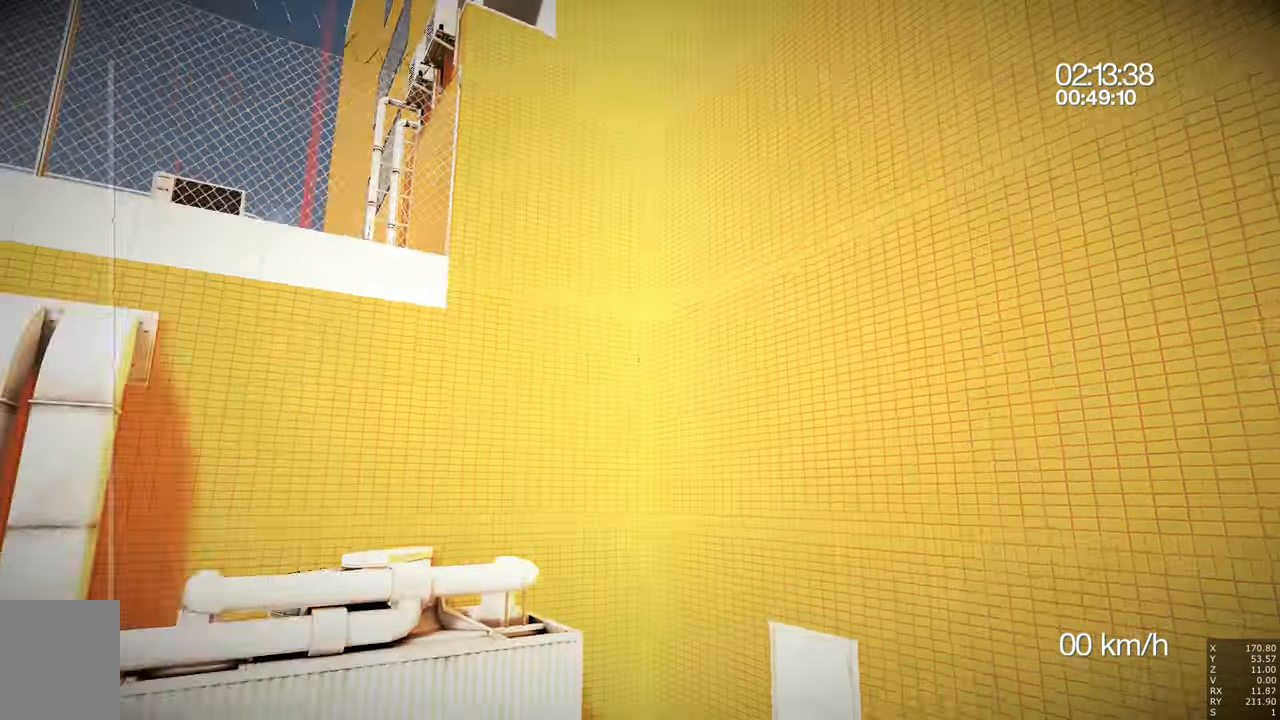
Gameplay with keyboard and mouse; each line is a JSON object with the keys and mouse buttons held at the frame after it. "events" lists presses ("down") and releases ("up") of "a", "c", "ctrl", "d", "e", "escape", "f", "q", "s", "shift", "tab", "w", "z", "mouse_left" and "mouse_right" between this image and that frame as [ms after this image, input, new state], when the widget could be followed in between. "mouse_left", "mouse_right" = the "left", "right" buttons of the "mouse" list. No other keys are recorded. Mouse movement is not recorded. Not read: other_keys.
{"keys": [], "mouse": [], "events": []}
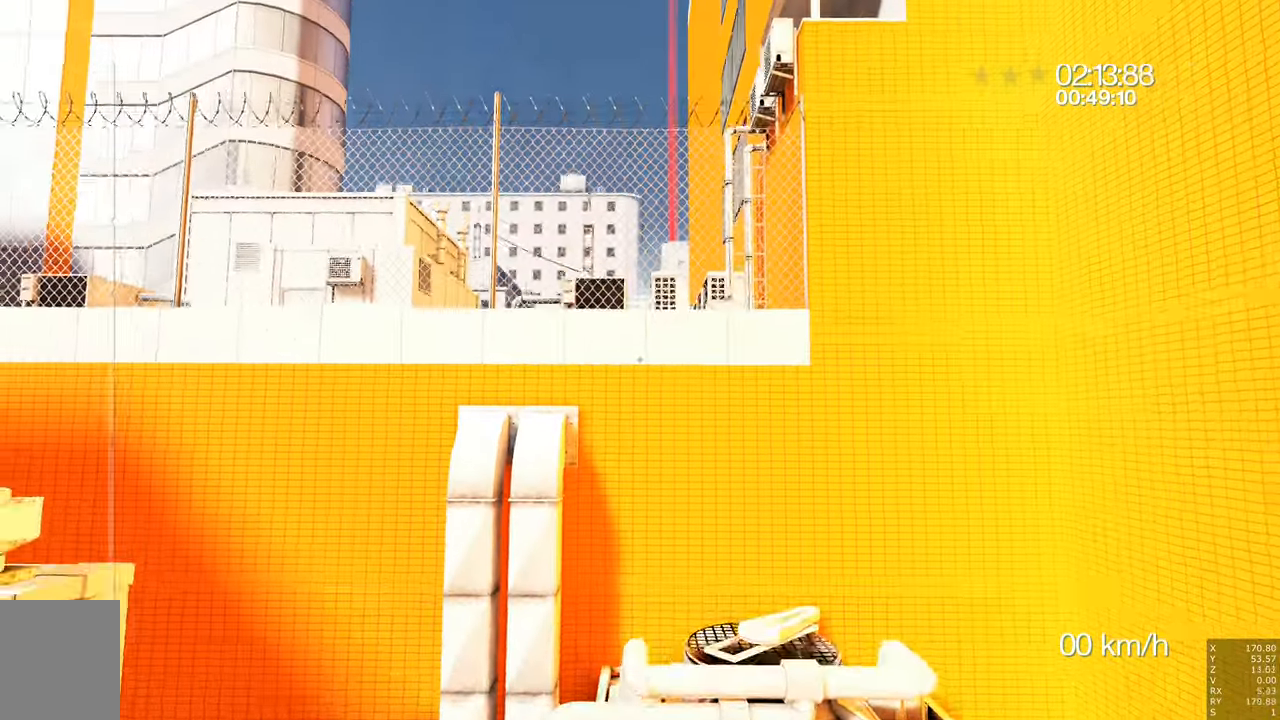
{"keys": ["a", "e", "w"], "mouse": [], "events": [[150, "w", "down"], [250, "a", "down"], [450, "e", "down"]]}
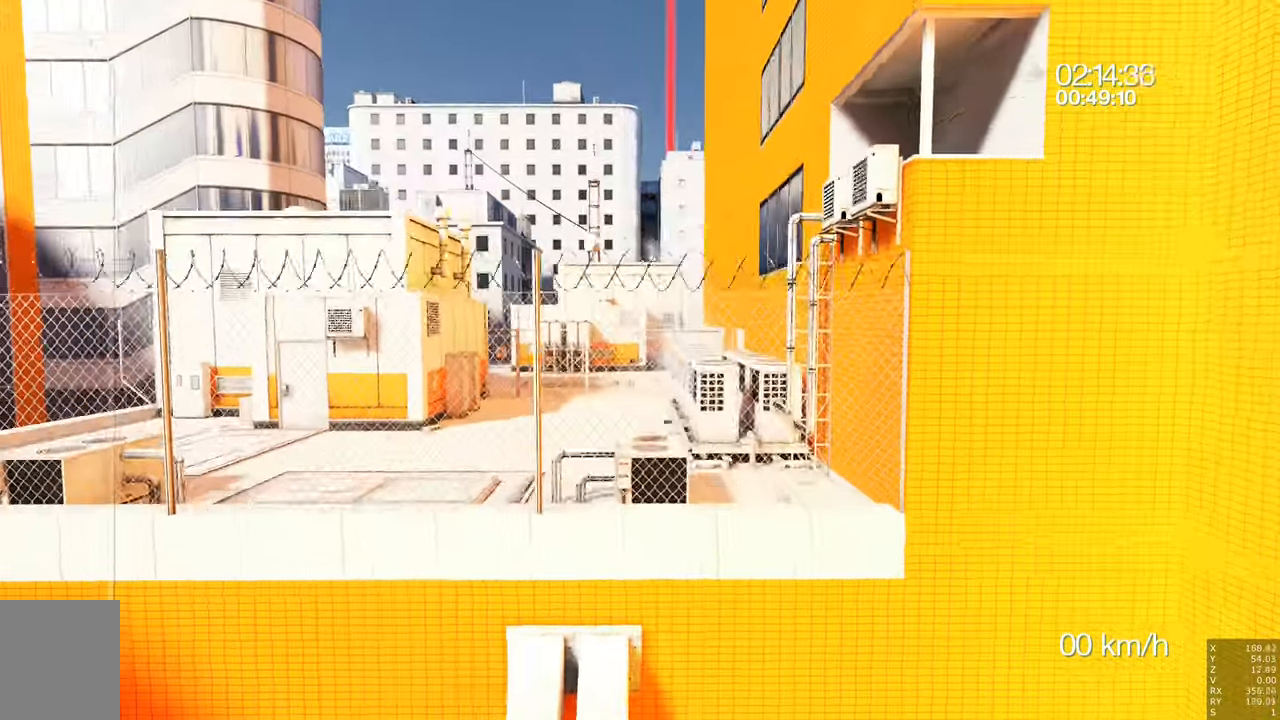
{"keys": ["a", "w"], "mouse": [], "events": [[33, "e", "up"]]}
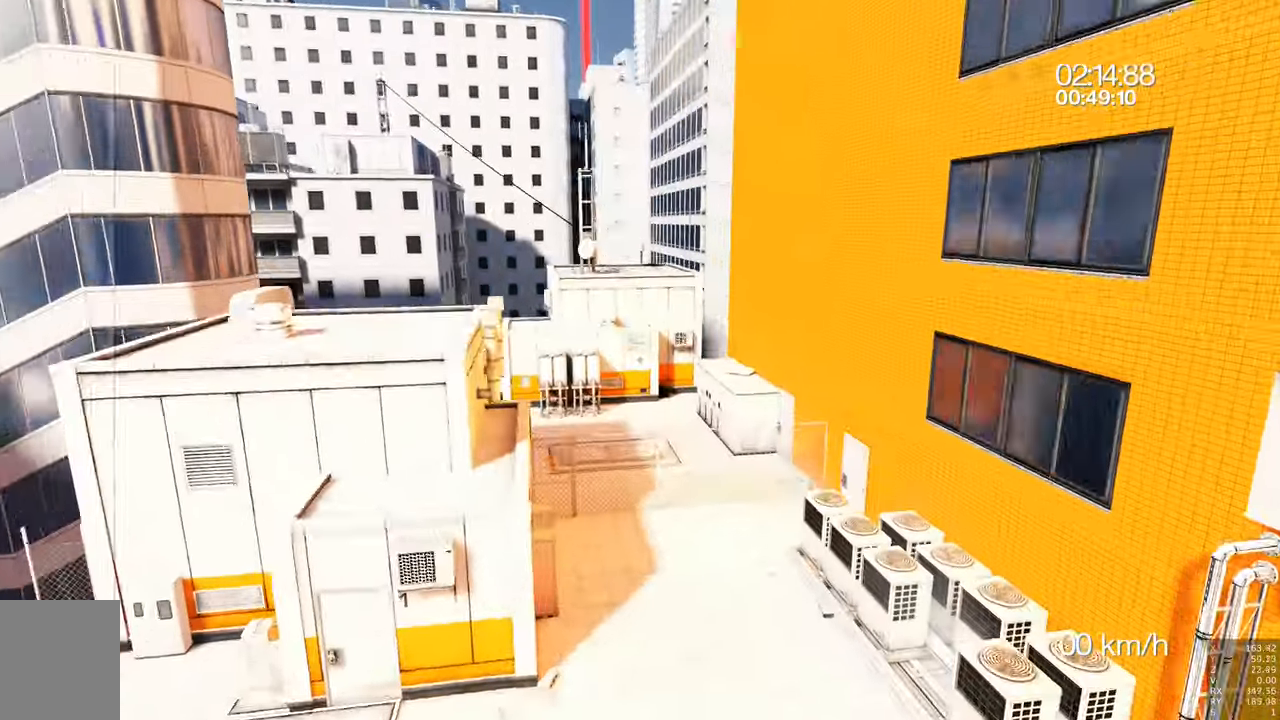
{"keys": ["a", "w"], "mouse": [], "events": []}
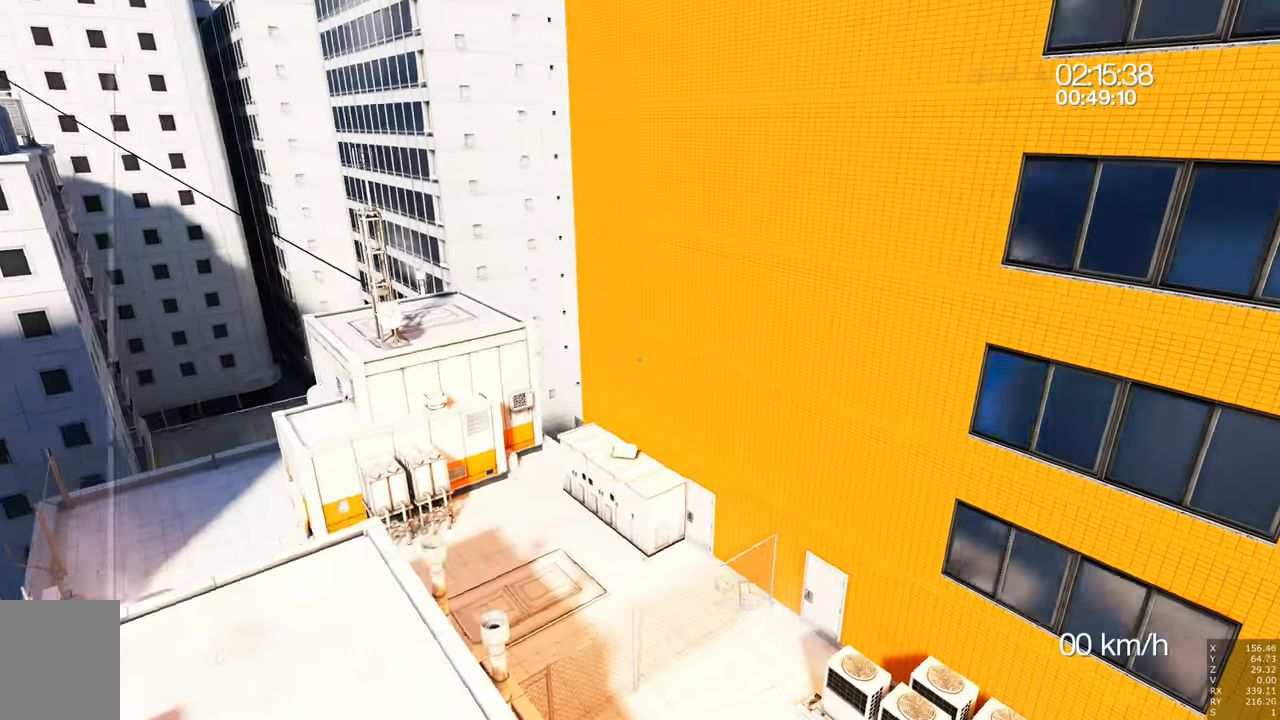
{"keys": ["a", "w"], "mouse": [], "events": []}
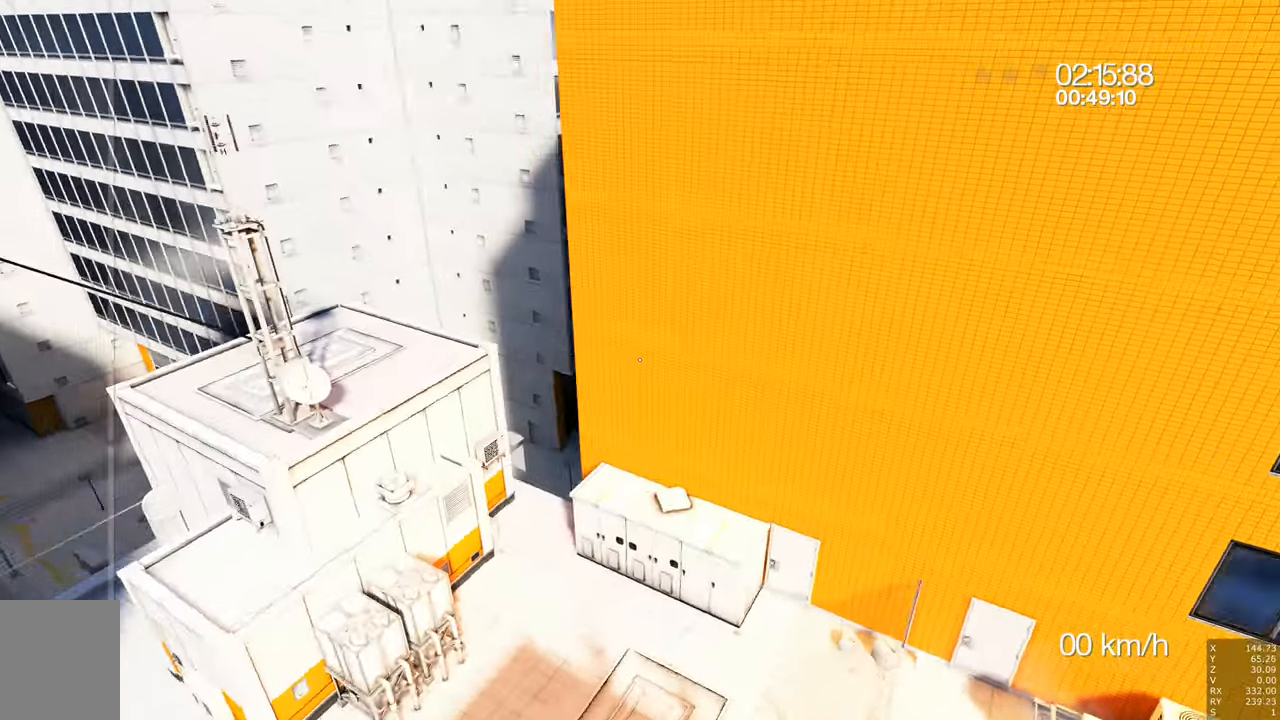
{"keys": ["a", "w"], "mouse": [], "events": []}
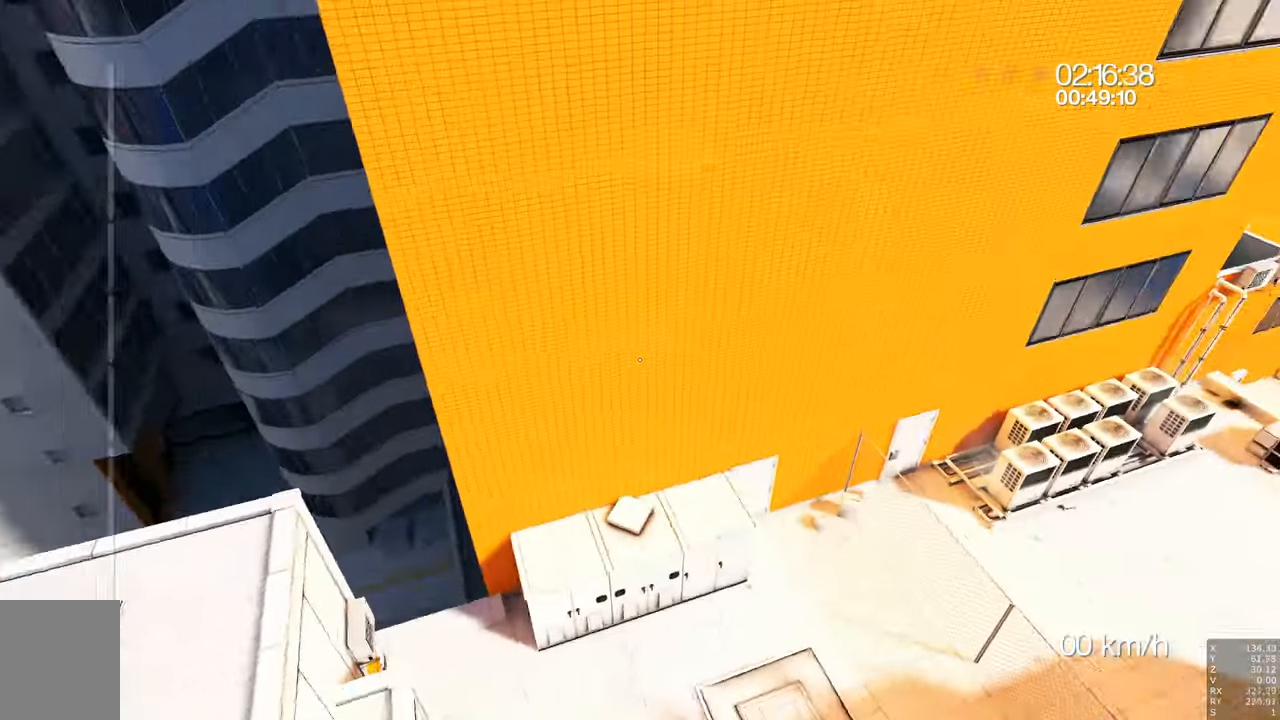
{"keys": [], "mouse": [], "events": [[233, "w", "up"], [283, "a", "up"]]}
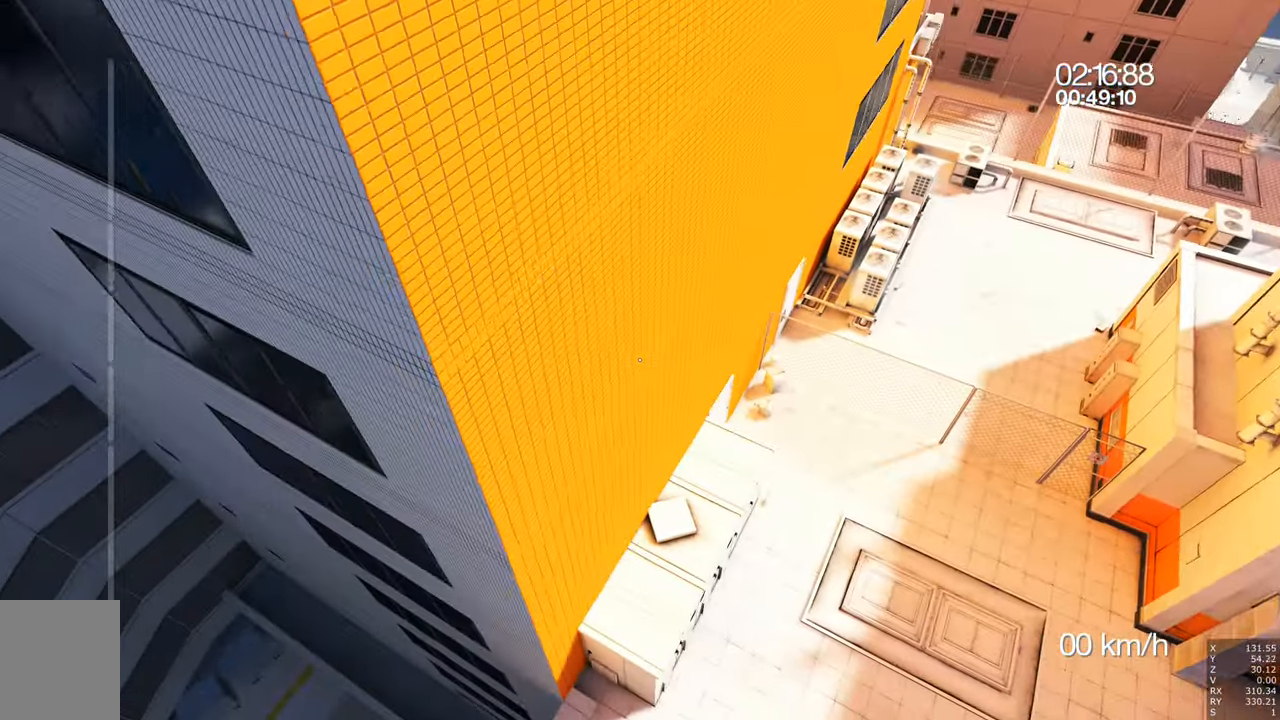
{"keys": [], "mouse": [], "events": []}
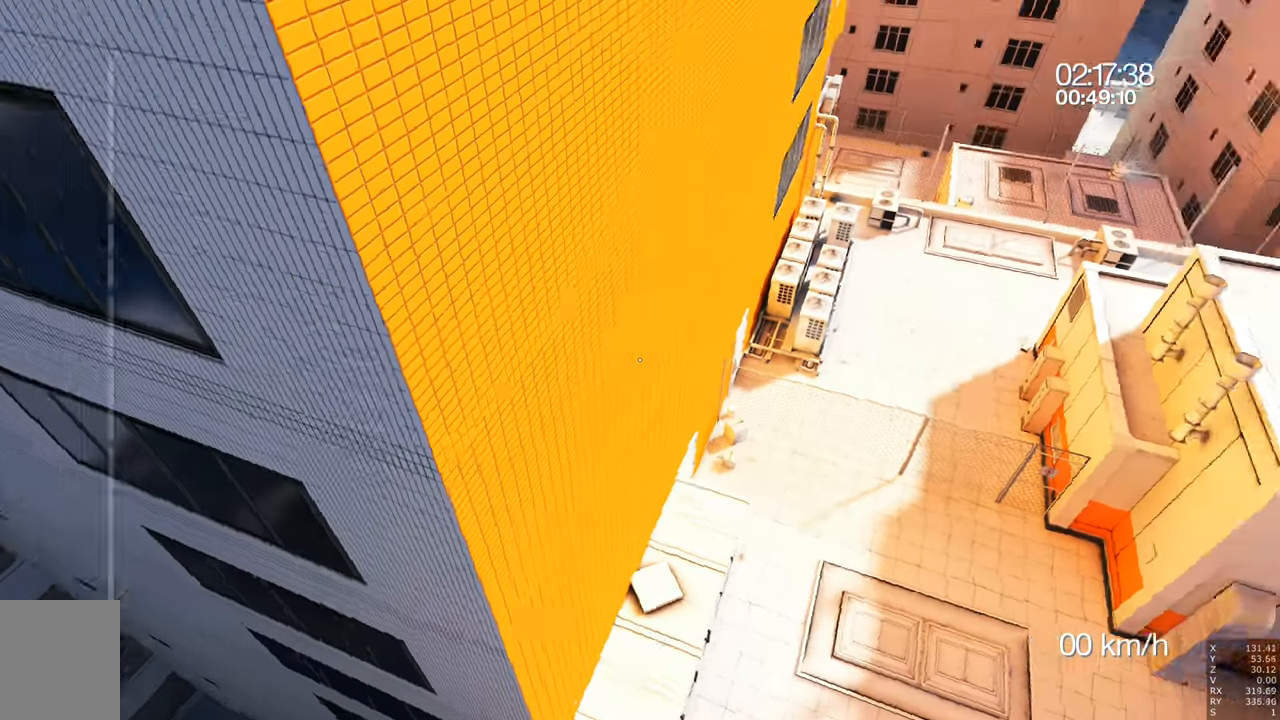
{"keys": [], "mouse": [], "events": [[33, "w", "down"], [416, "w", "up"]]}
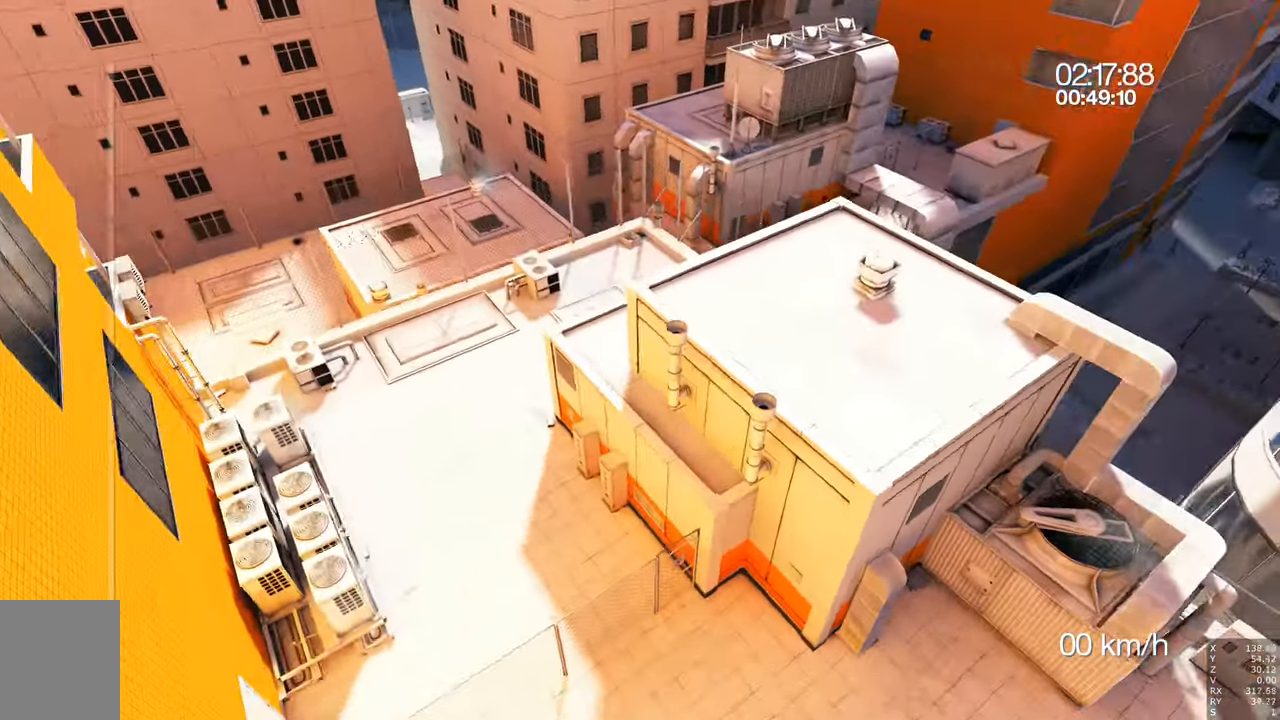
{"keys": [], "mouse": [], "events": [[50, "shift", "down"], [233, "shift", "up"]]}
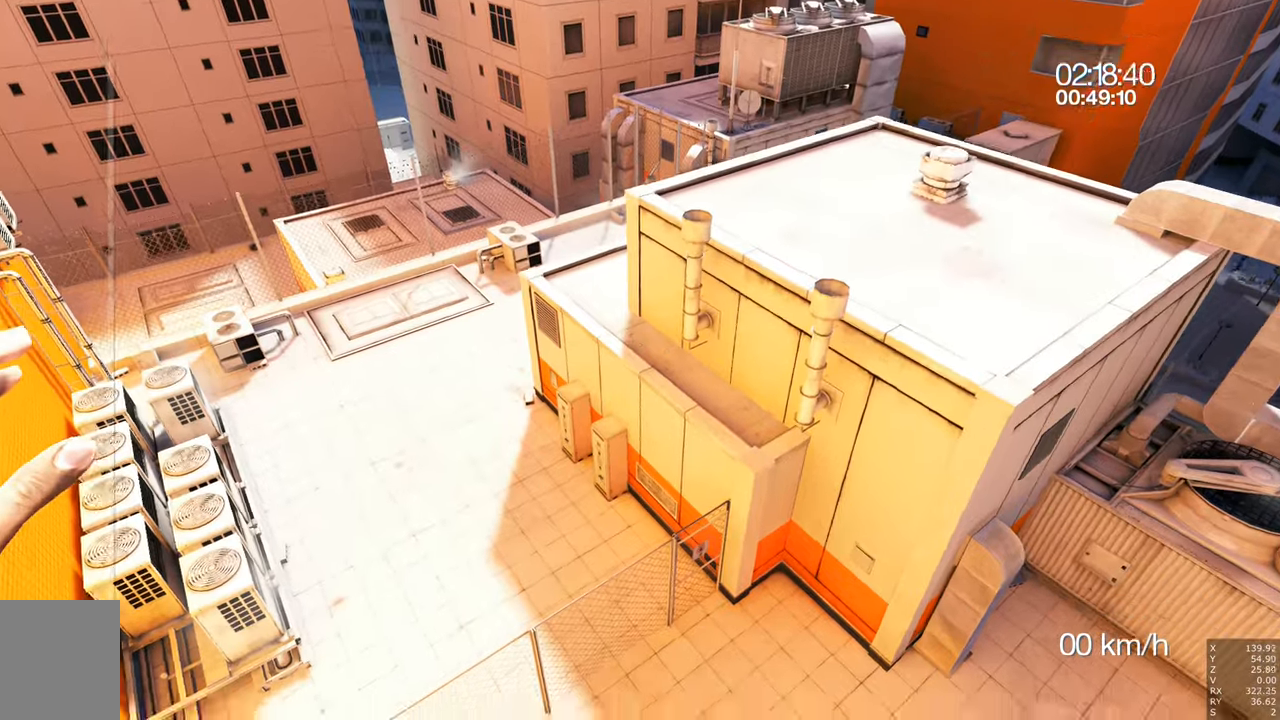
{"keys": [], "mouse": [], "events": []}
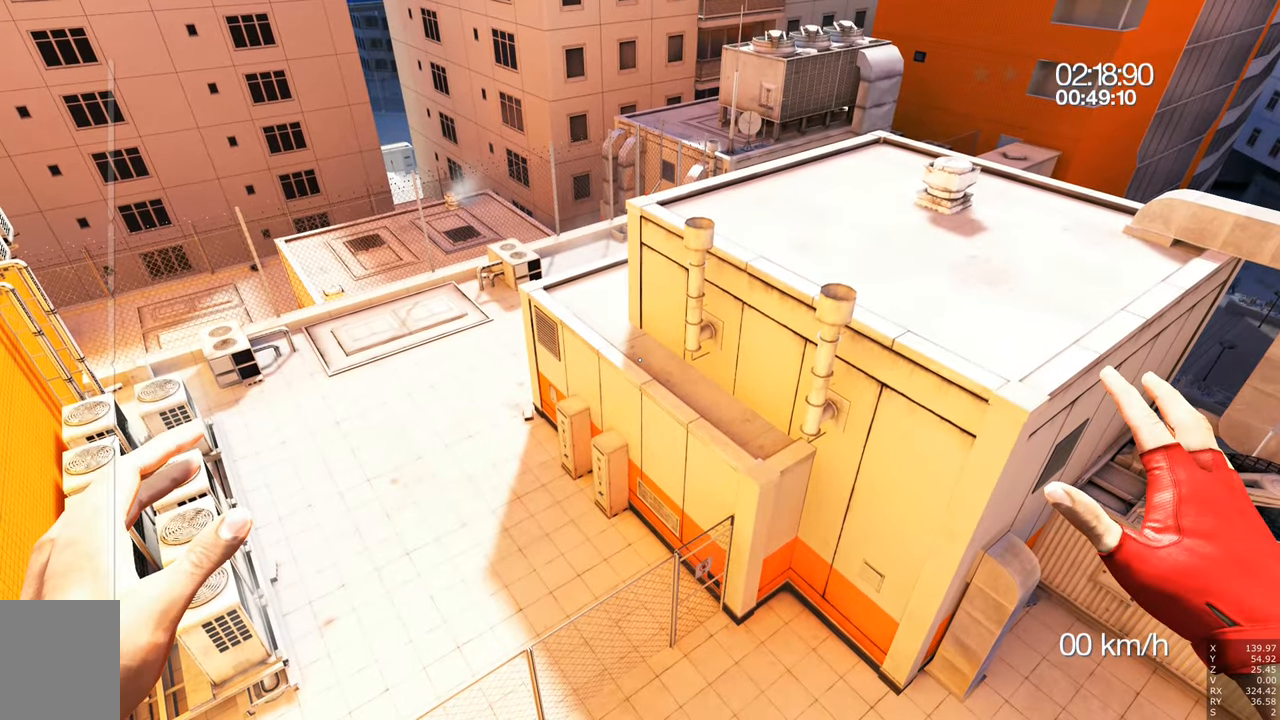
{"keys": [], "mouse": [], "events": []}
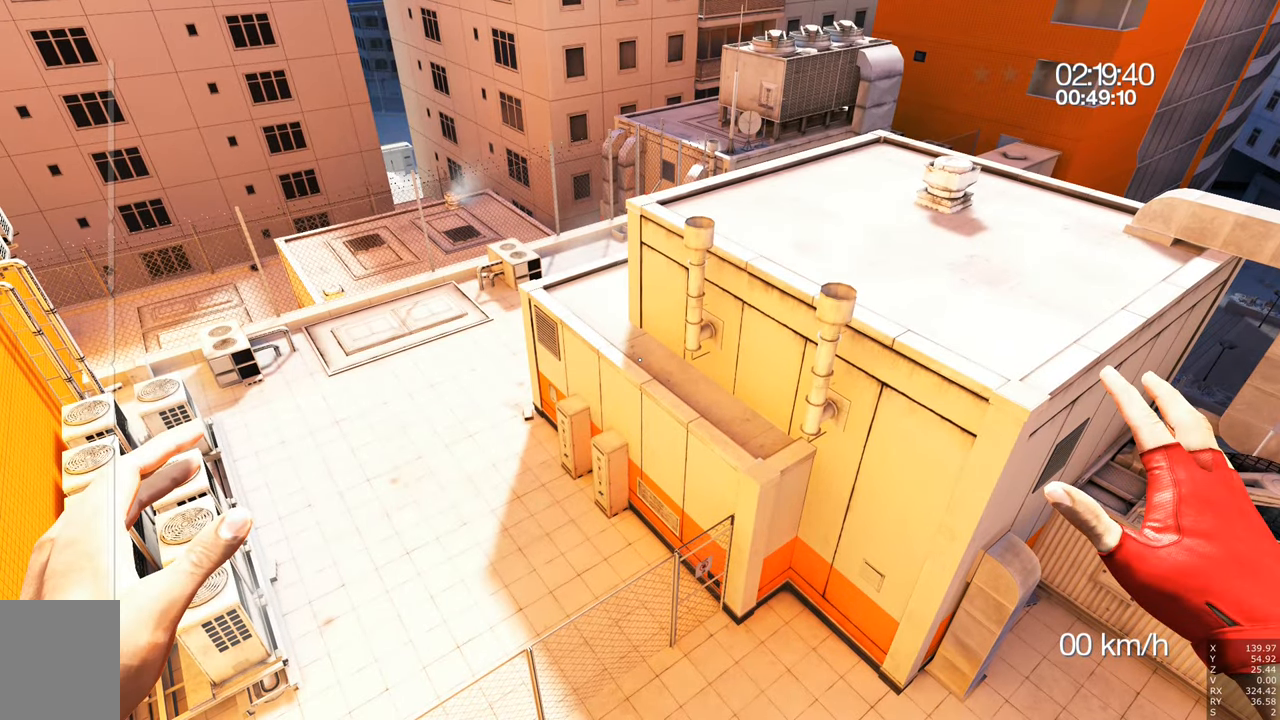
{"keys": [], "mouse": [], "events": []}
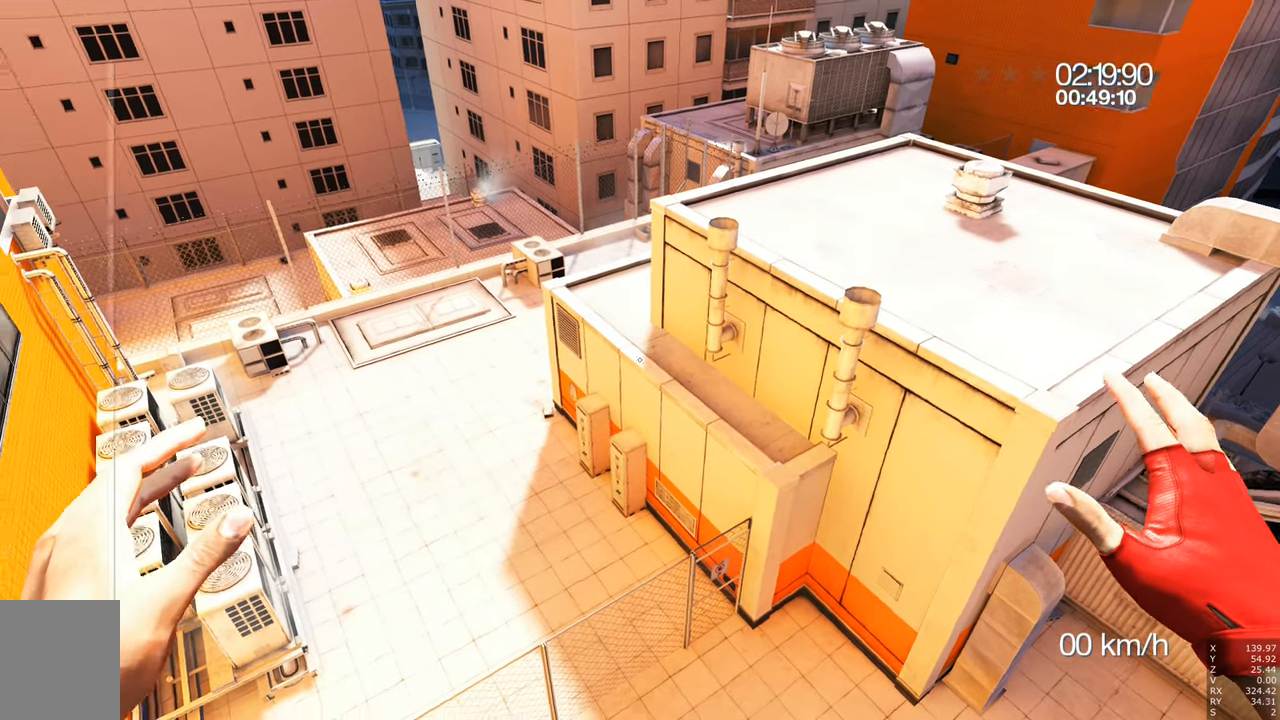
{"keys": ["d", "s"], "mouse": [], "events": [[283, "d", "down"], [283, "s", "down"]]}
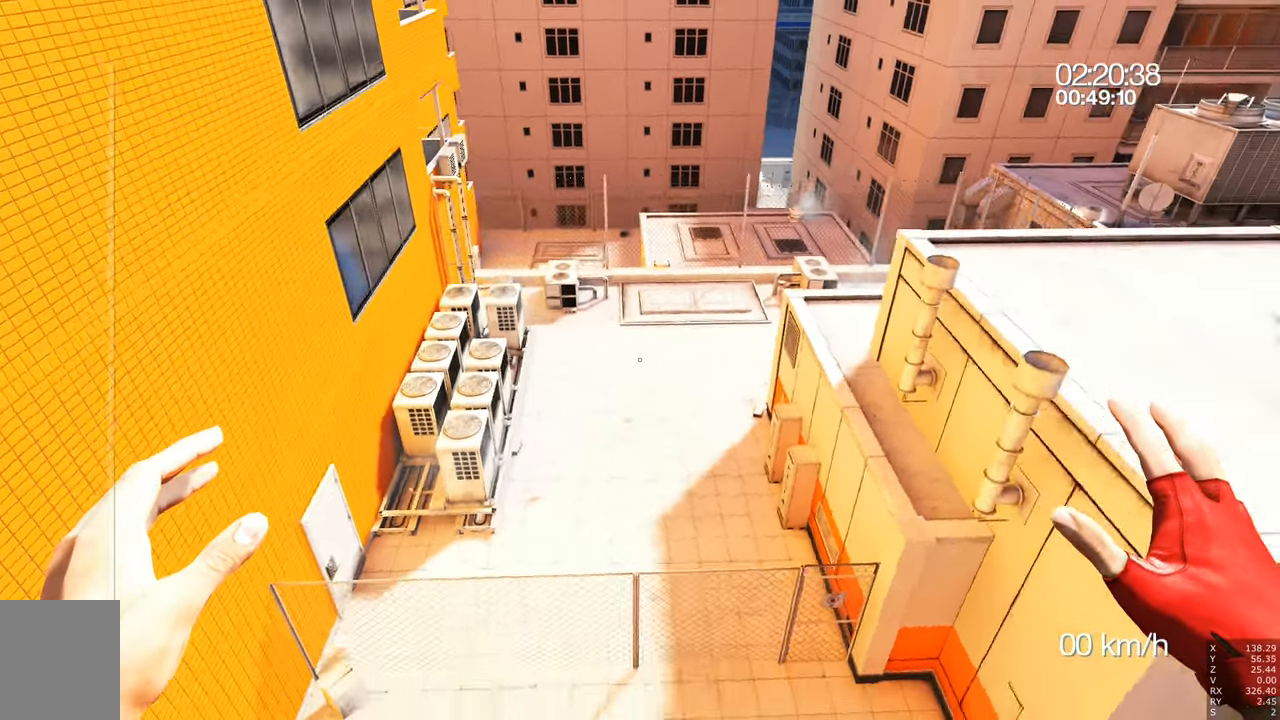
{"keys": [], "mouse": [], "events": [[166, "d", "up"], [400, "s", "up"]]}
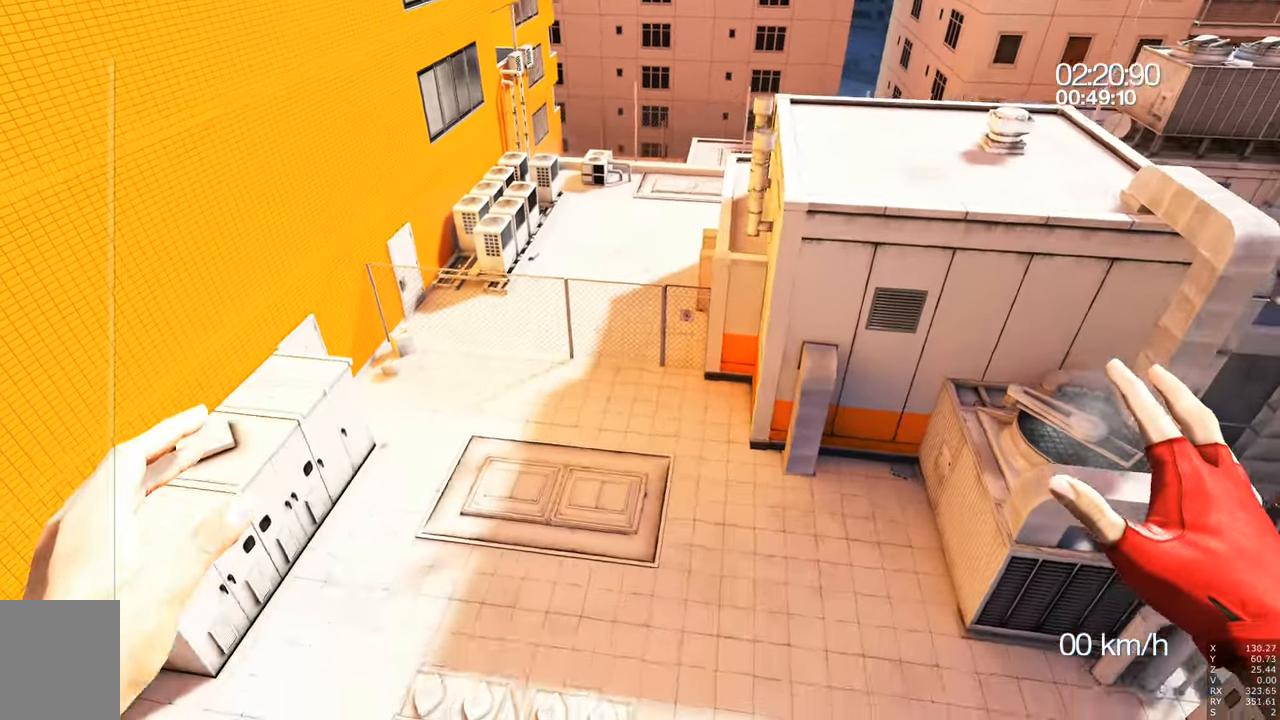
{"keys": [], "mouse": [], "events": [[133, "s", "down"], [316, "s", "up"]]}
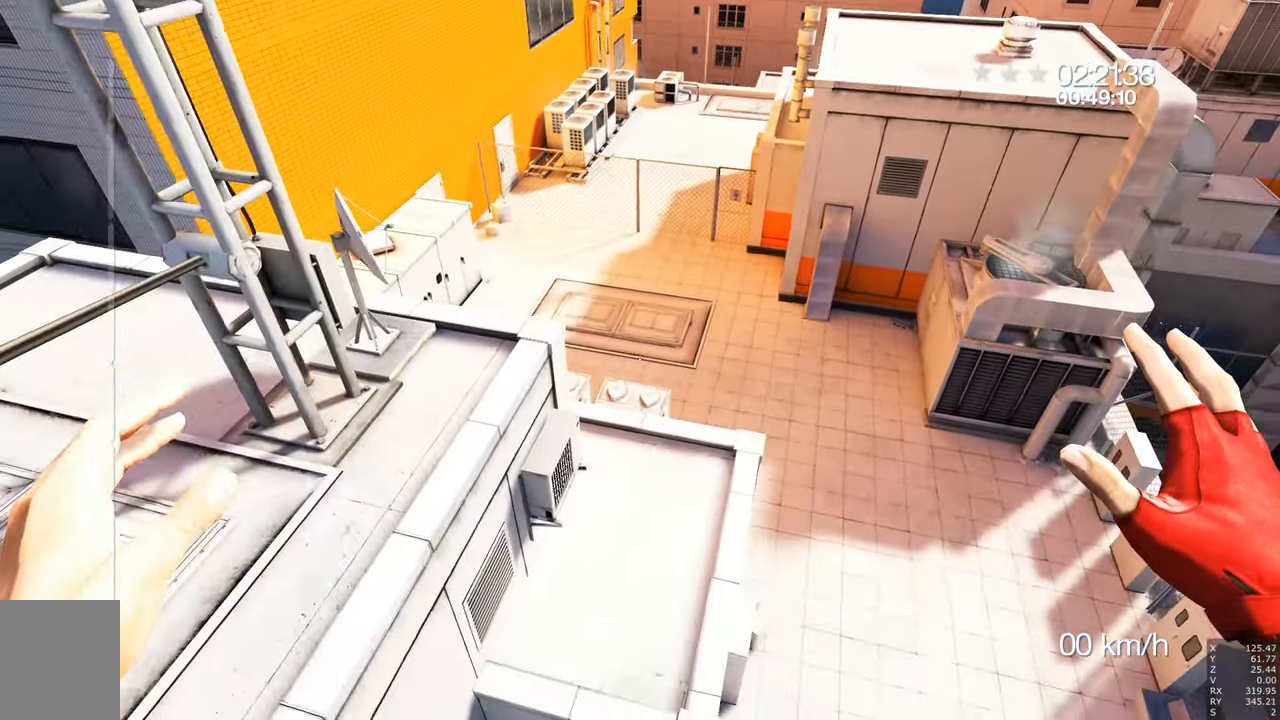
{"keys": [], "mouse": [], "events": [[200, "a", "down"], [233, "a", "up"]]}
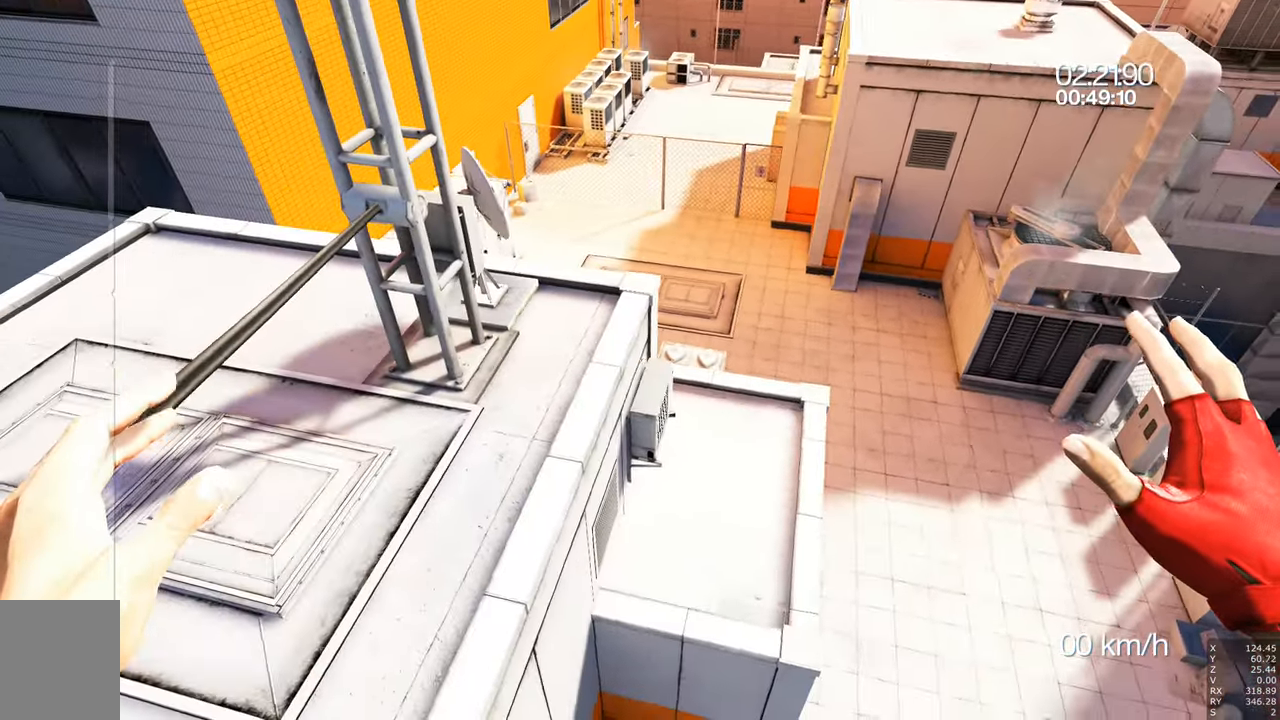
{"keys": [], "mouse": [], "events": [[33, "w", "down"], [116, "w", "up"]]}
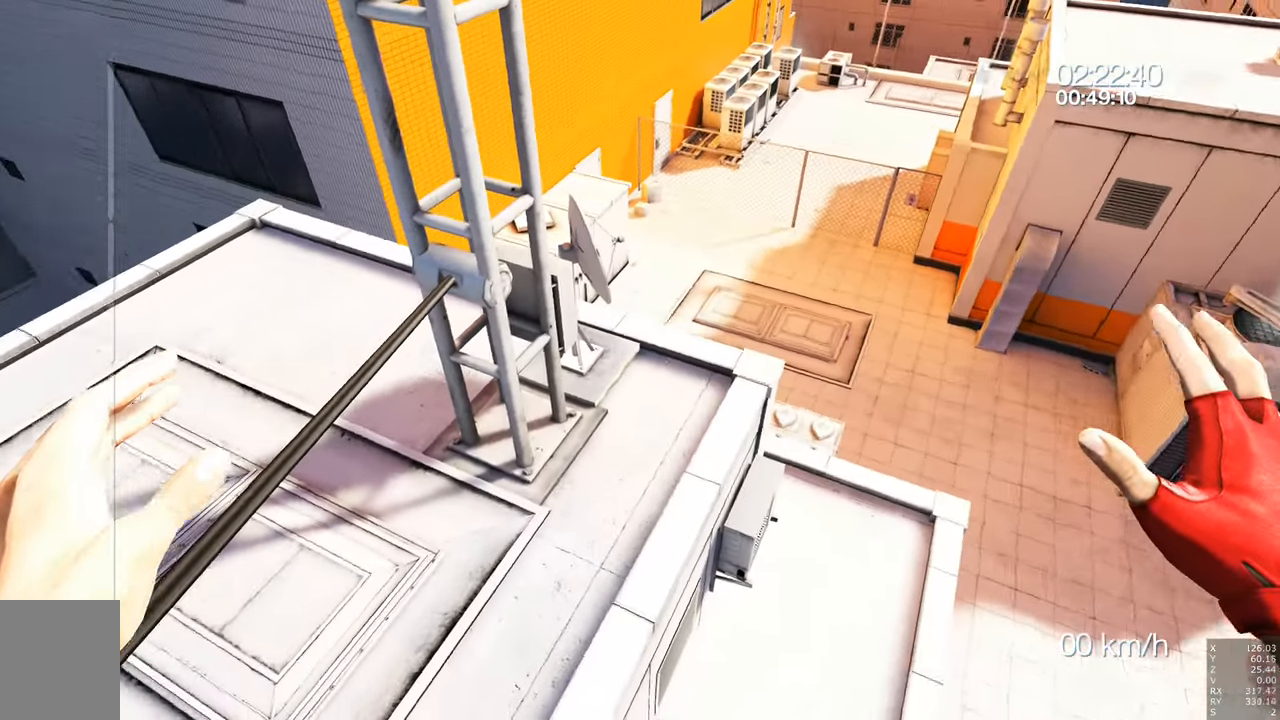
{"keys": [], "mouse": [], "events": []}
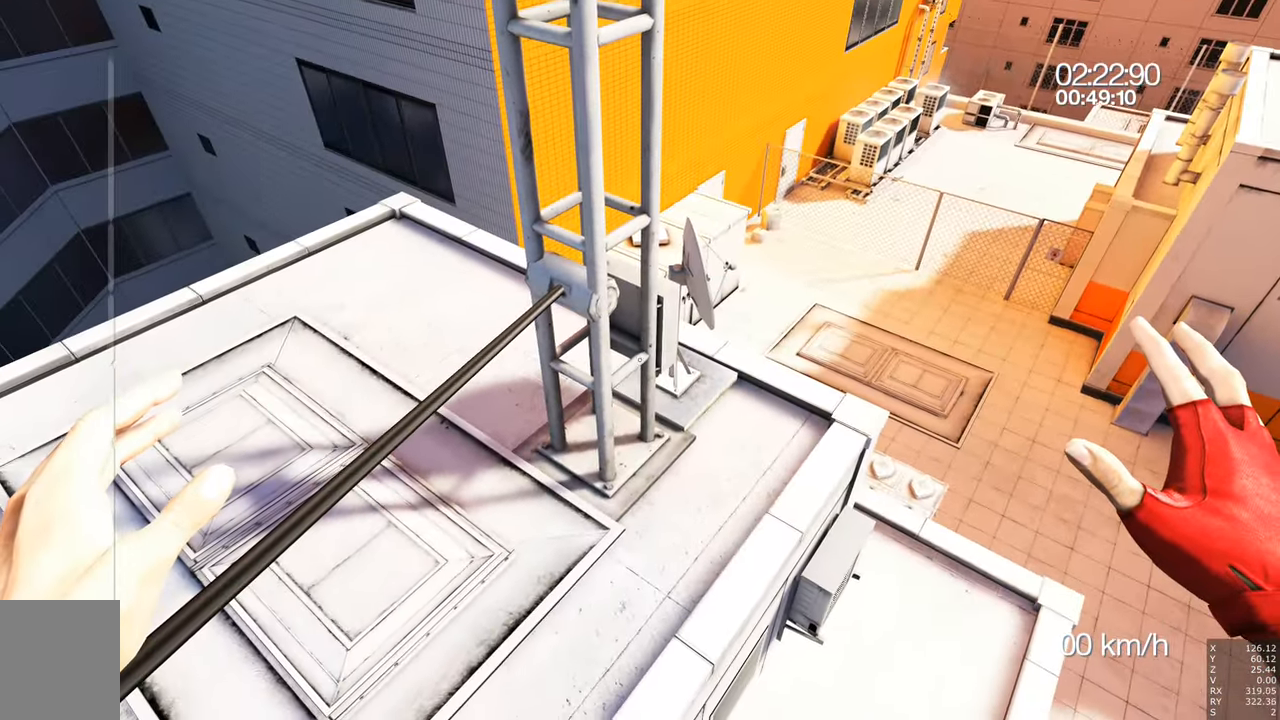
{"keys": [], "mouse": [], "events": []}
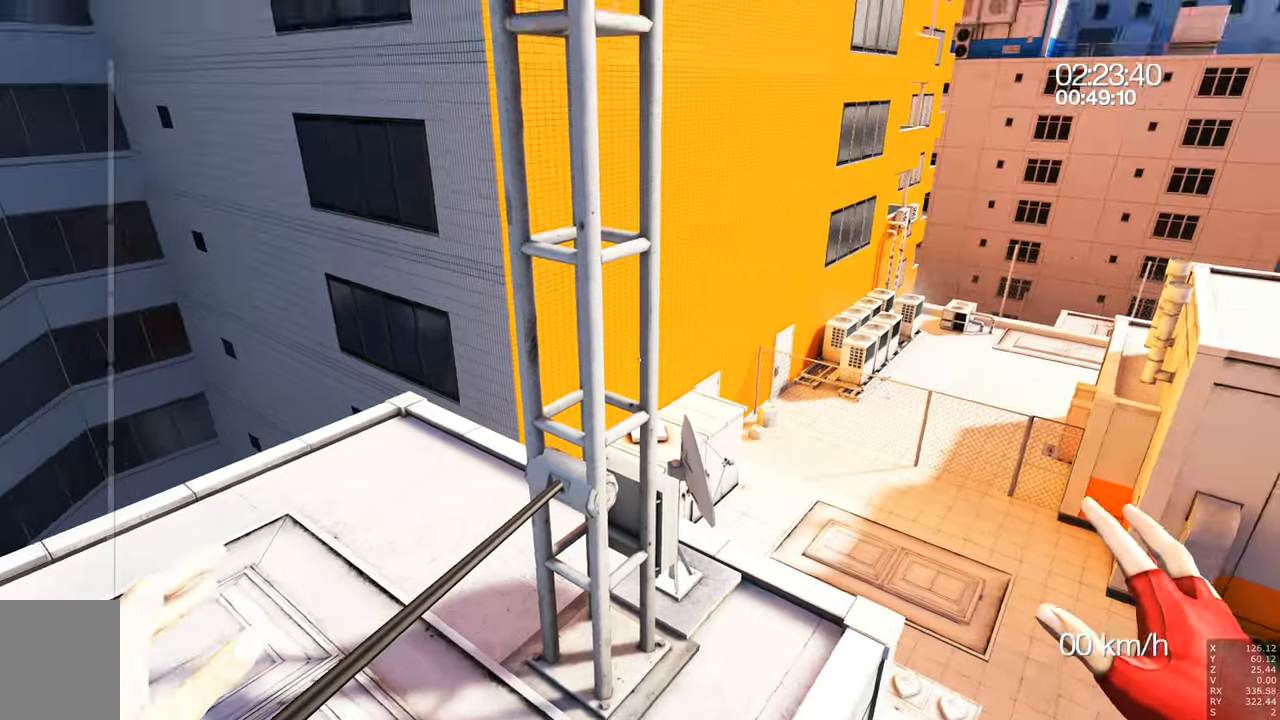
{"keys": [], "mouse": [], "events": []}
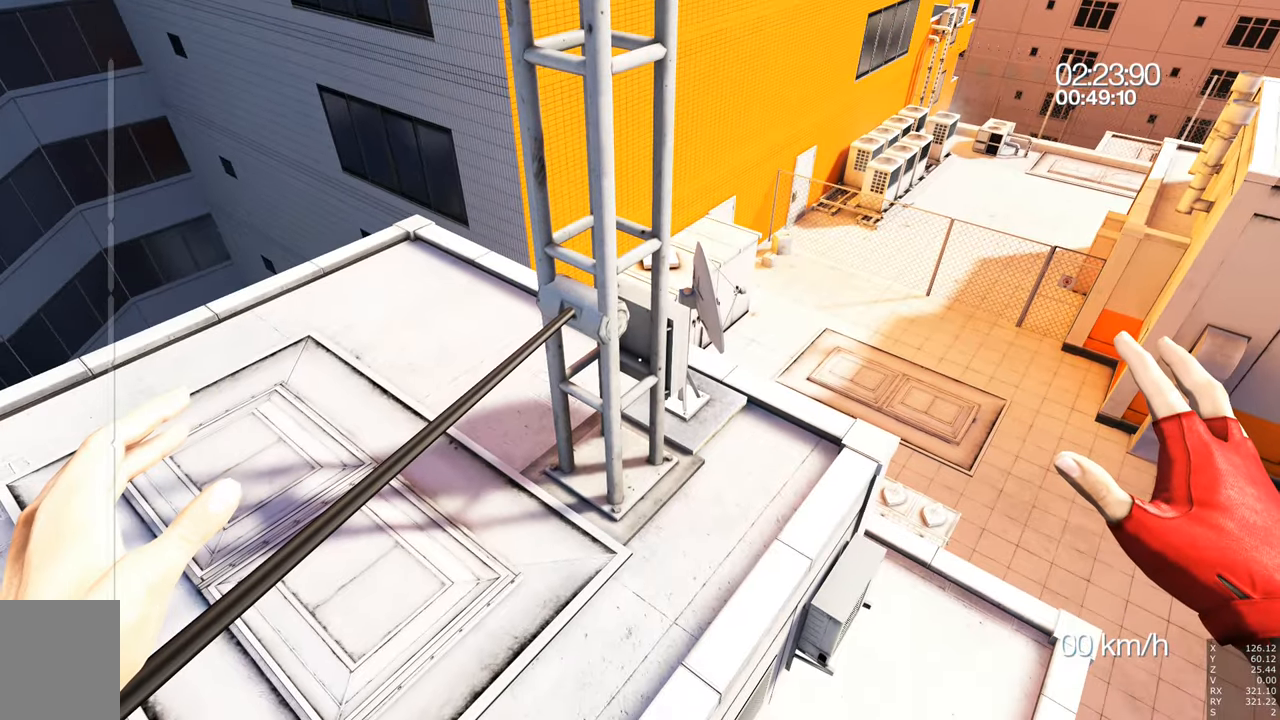
{"keys": ["w"], "mouse": [], "events": [[267, "w", "down"]]}
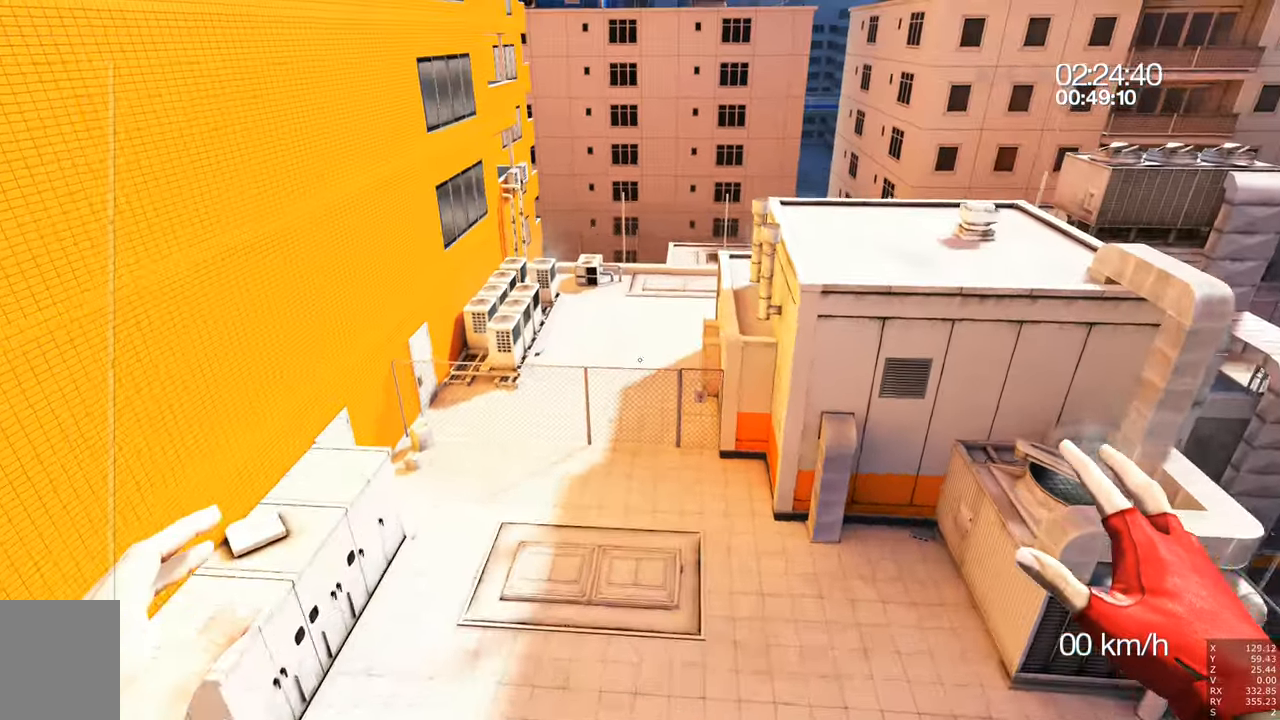
{"keys": [], "mouse": [], "events": [[300, "w", "up"]]}
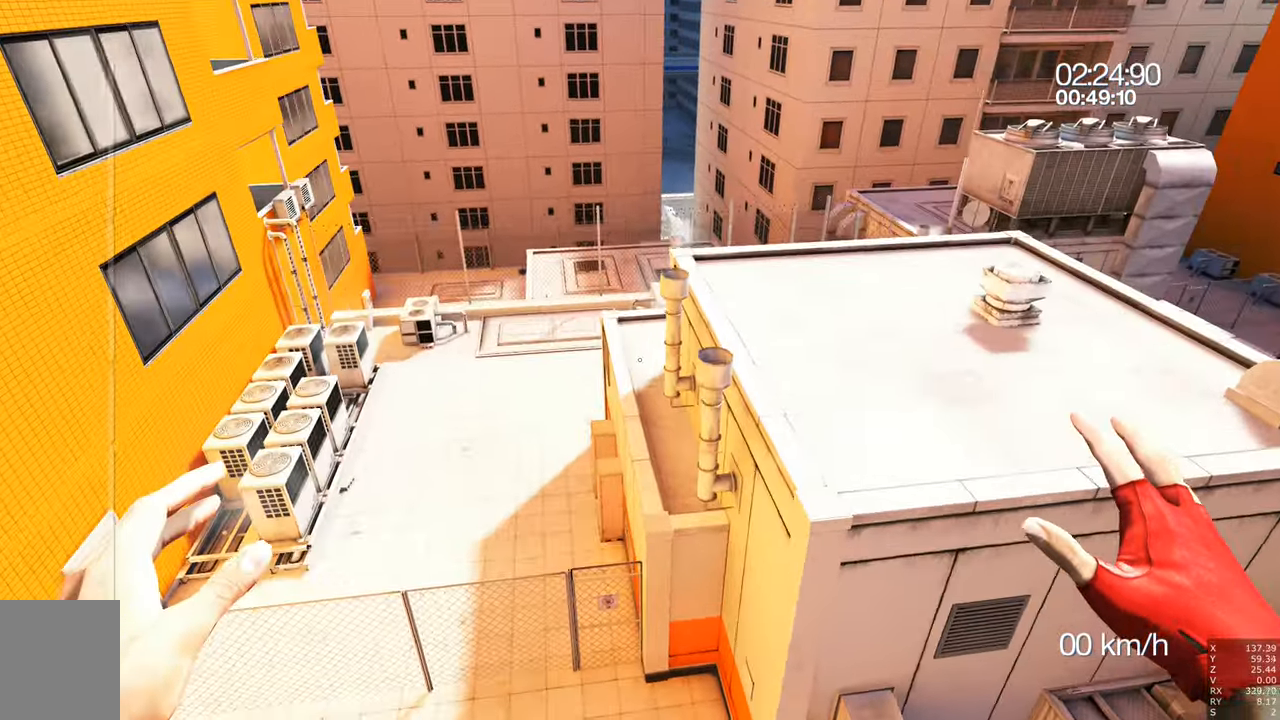
{"keys": [], "mouse": [], "events": [[17, "w", "down"], [167, "w", "up"], [300, "w", "down"], [483, "w", "up"]]}
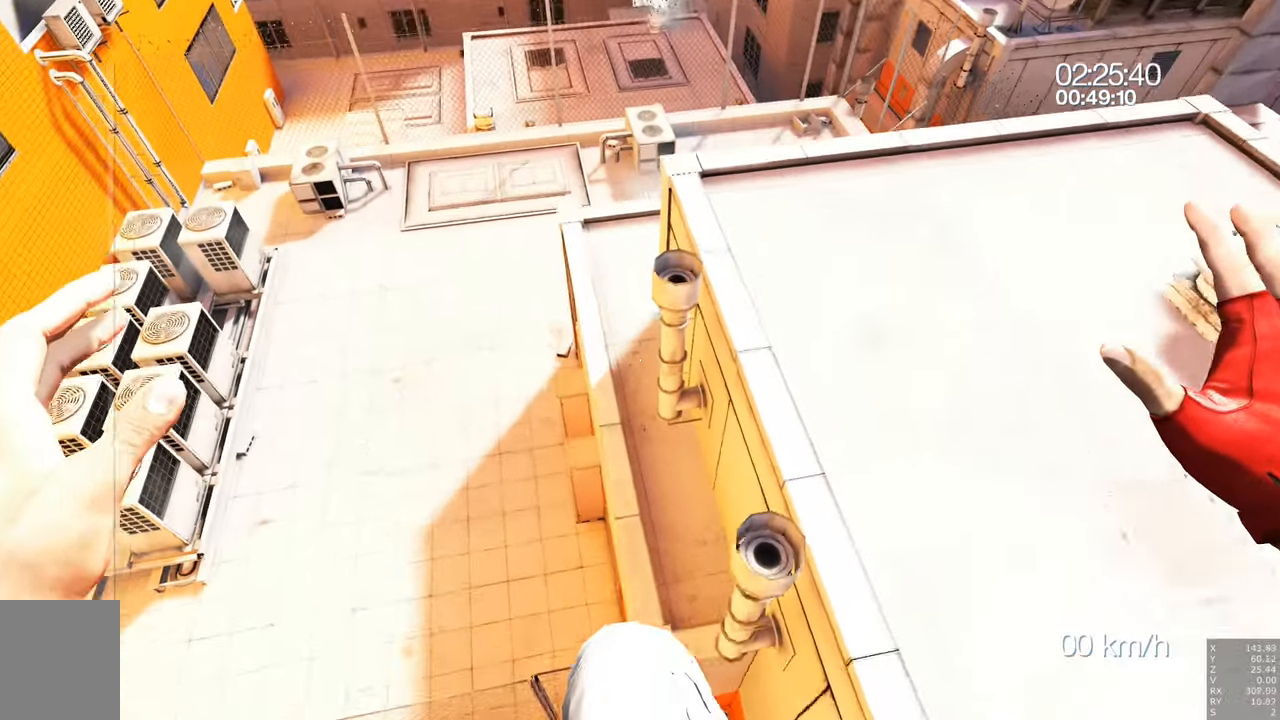
{"keys": [], "mouse": [], "events": []}
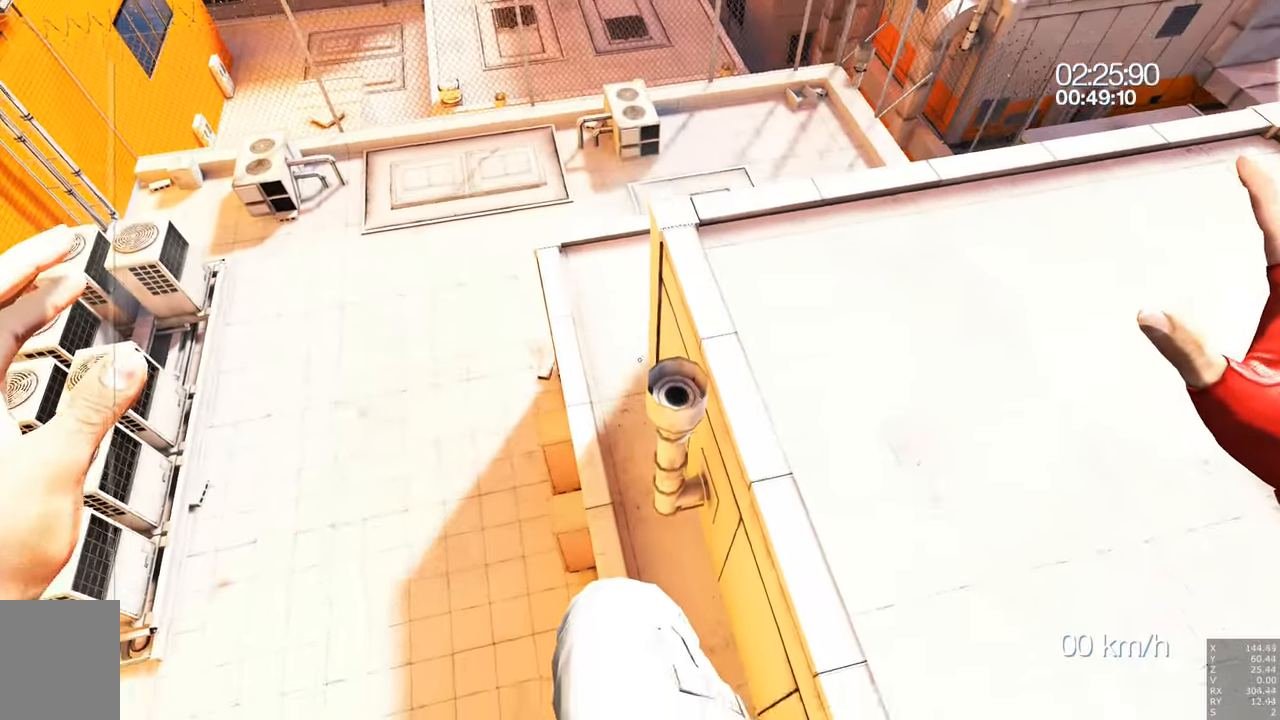
{"keys": ["w"], "mouse": [], "events": [[433, "w", "down"]]}
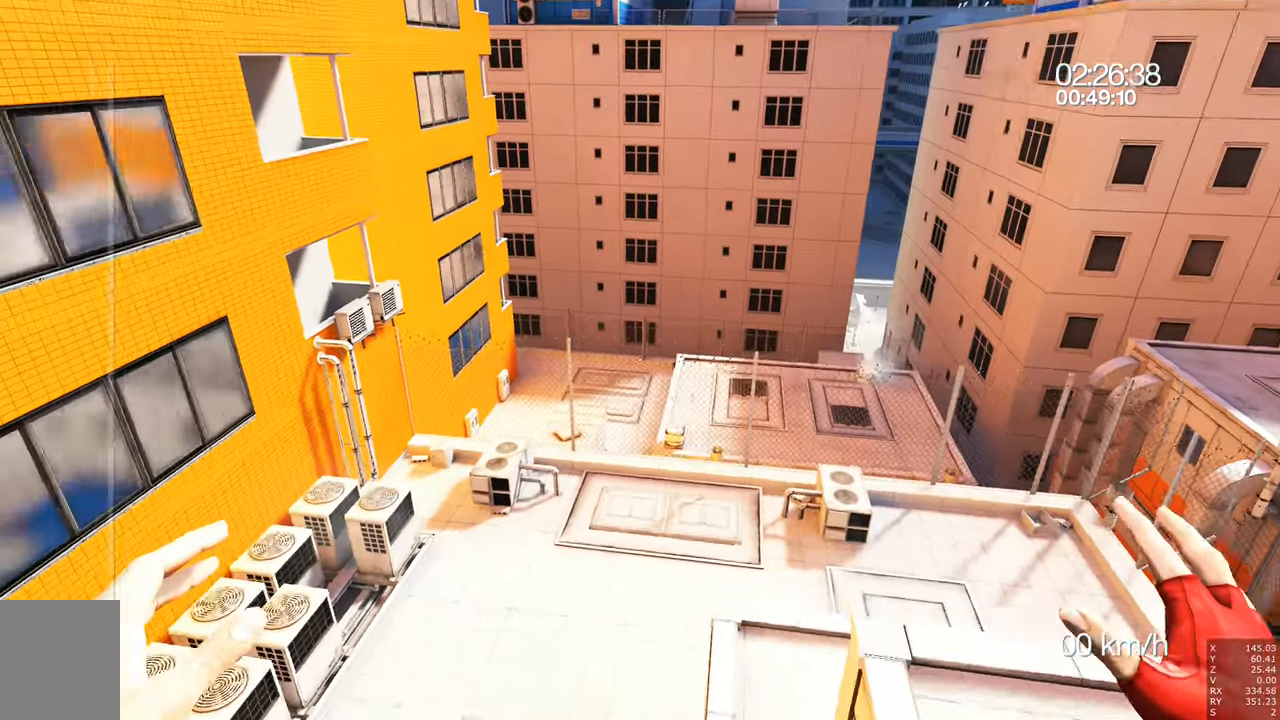
{"keys": [], "mouse": [], "events": [[300, "w", "up"]]}
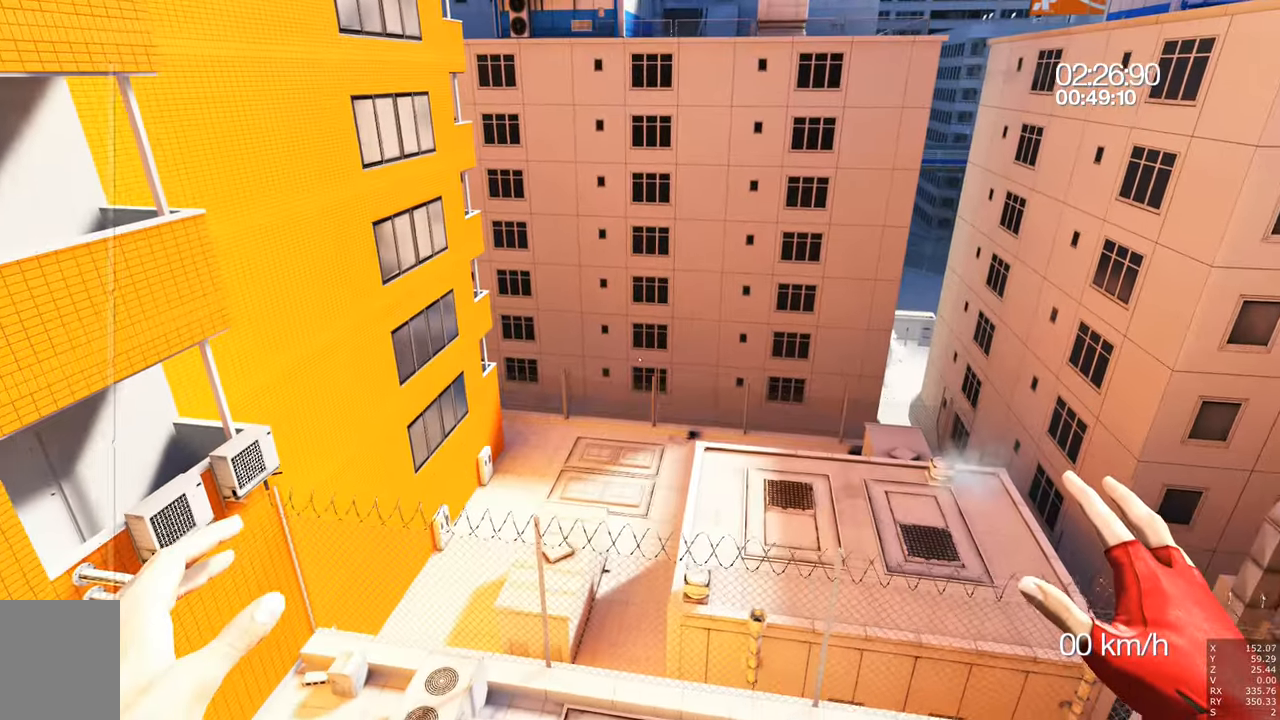
{"keys": [], "mouse": [], "events": []}